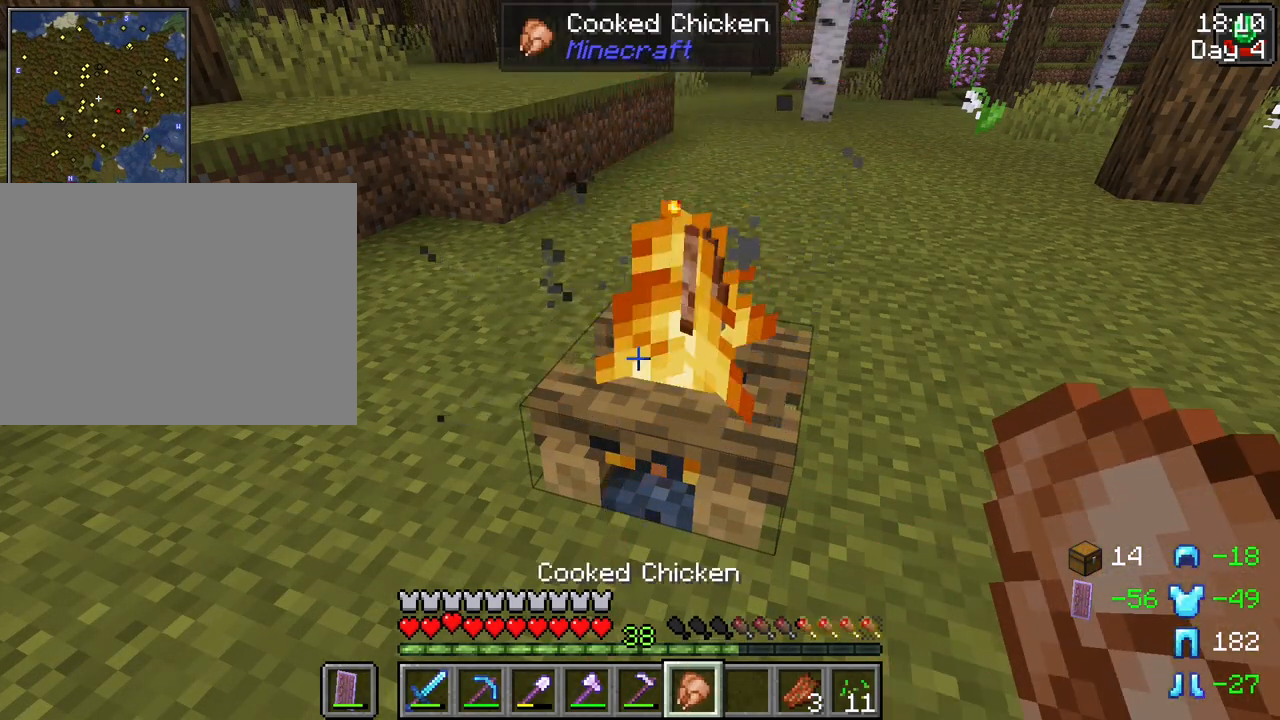
Gameplay with keyboard and mouse; each line is a JSON object with the keys and mouse buttons held at the frame after it. "events" lists presses ("down") and releases ("up") of "1", "2", "3", "4", "5", "a", "alt", "c", "caps_lock", "ctrl", "d", "e", "f", "g", "q", "r", "s", "shift", "space", "t", "tab", "v", "w", "x", "z", "mouse_left", "mouse_wheel" and "mouse_right" between this image and that frame as [ms after this image, input, new state], when the widget could be followed in between. "mouse_left", "mouse_wheel", "mouse_right" = the "left", "wheel", "right" buttons of the "mouse" list. No other keys are recorded. Fast repeated clicks can show as one long hold. "wheel" means that the mouse wheel is clicked or scrolled. Not read: mouse_move.
{"keys": ["w"], "mouse": [], "events": [[233, "w", "down"]]}
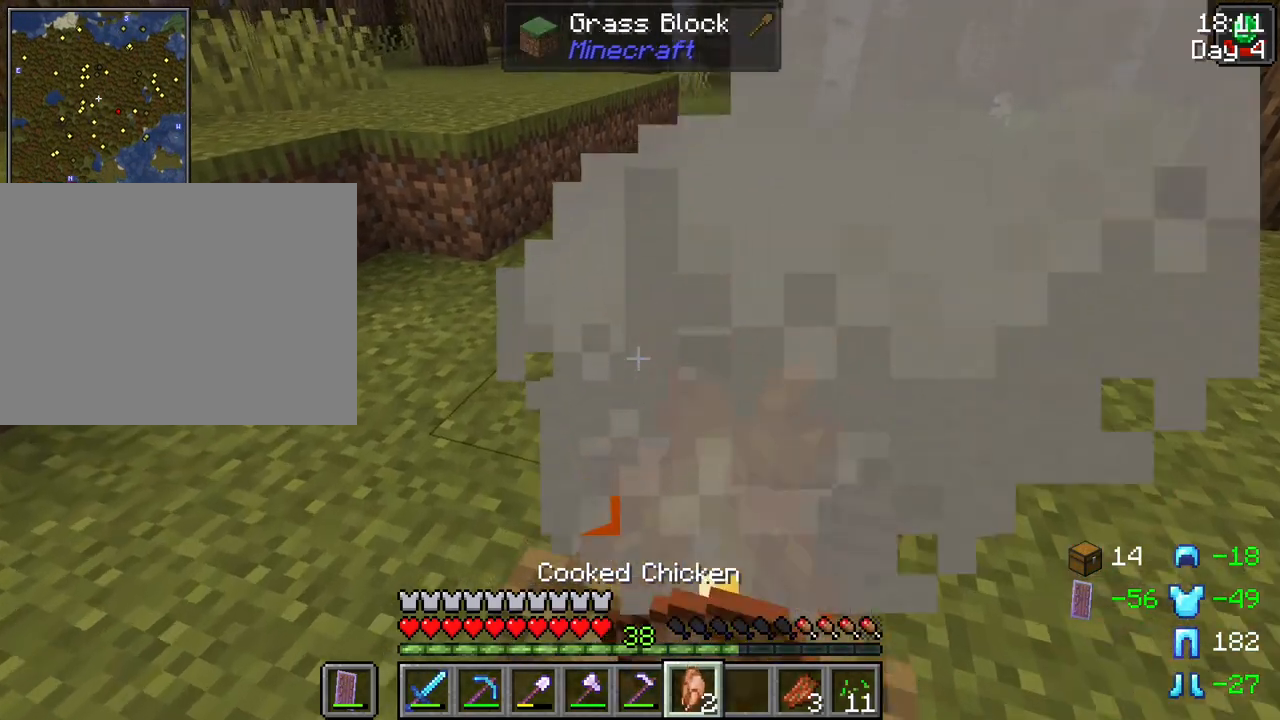
{"keys": ["s"], "mouse": [], "events": [[17, "w", "up"], [150, "s", "down"]]}
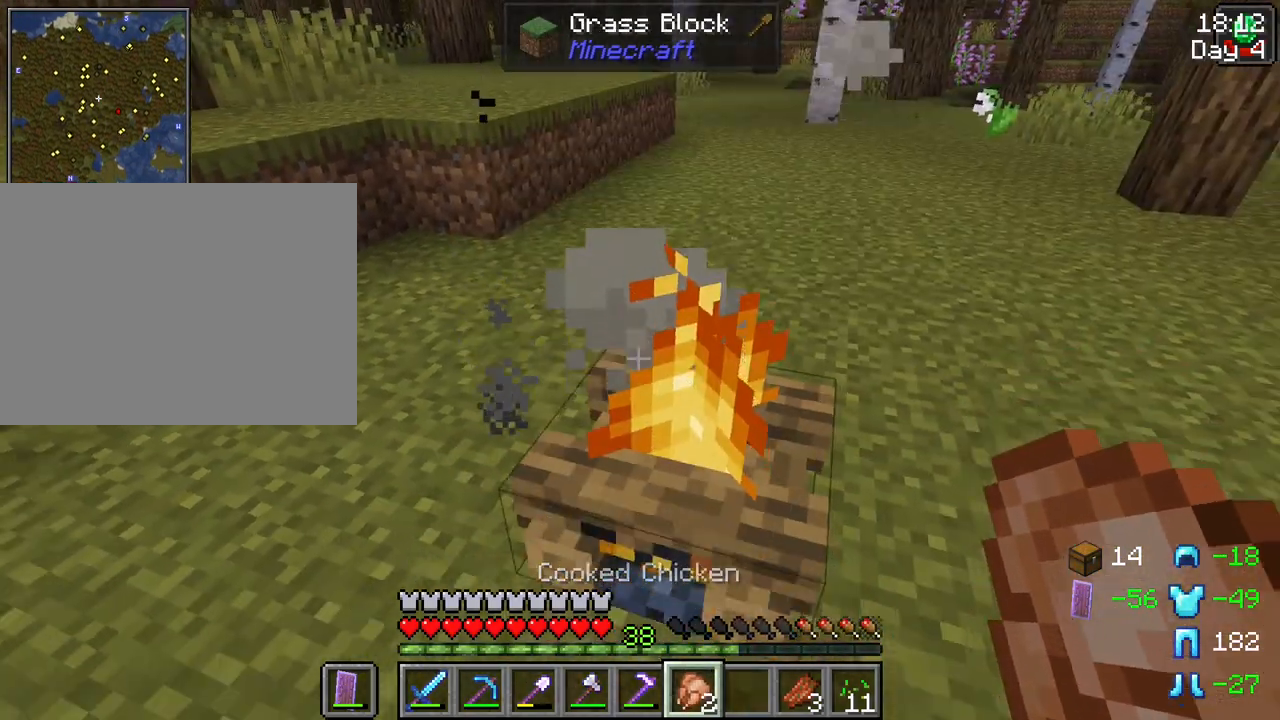
{"keys": [], "mouse": [], "events": [[83, "s", "up"], [117, "d", "down"], [267, "d", "up"]]}
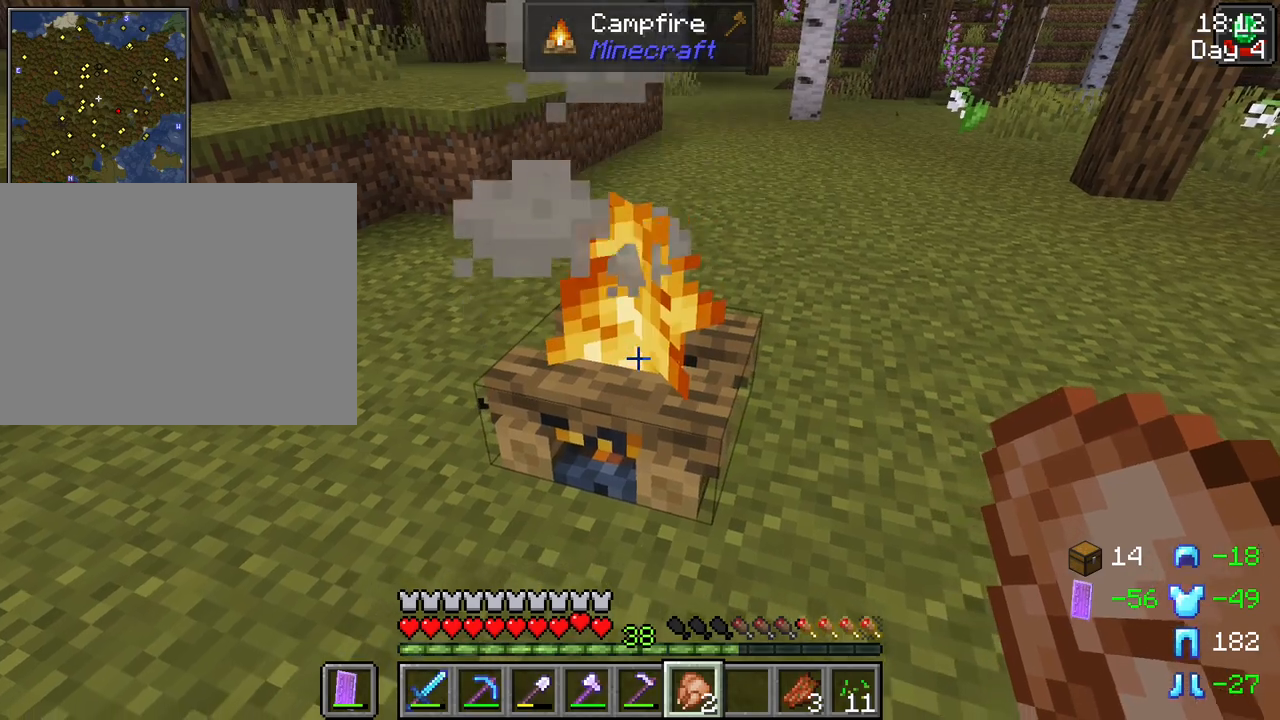
{"keys": [], "mouse": ["left"], "events": [[233, "mouse_wheel", "down"], [283, "mouse_wheel", "up"], [467, "mouse_left", "down"]]}
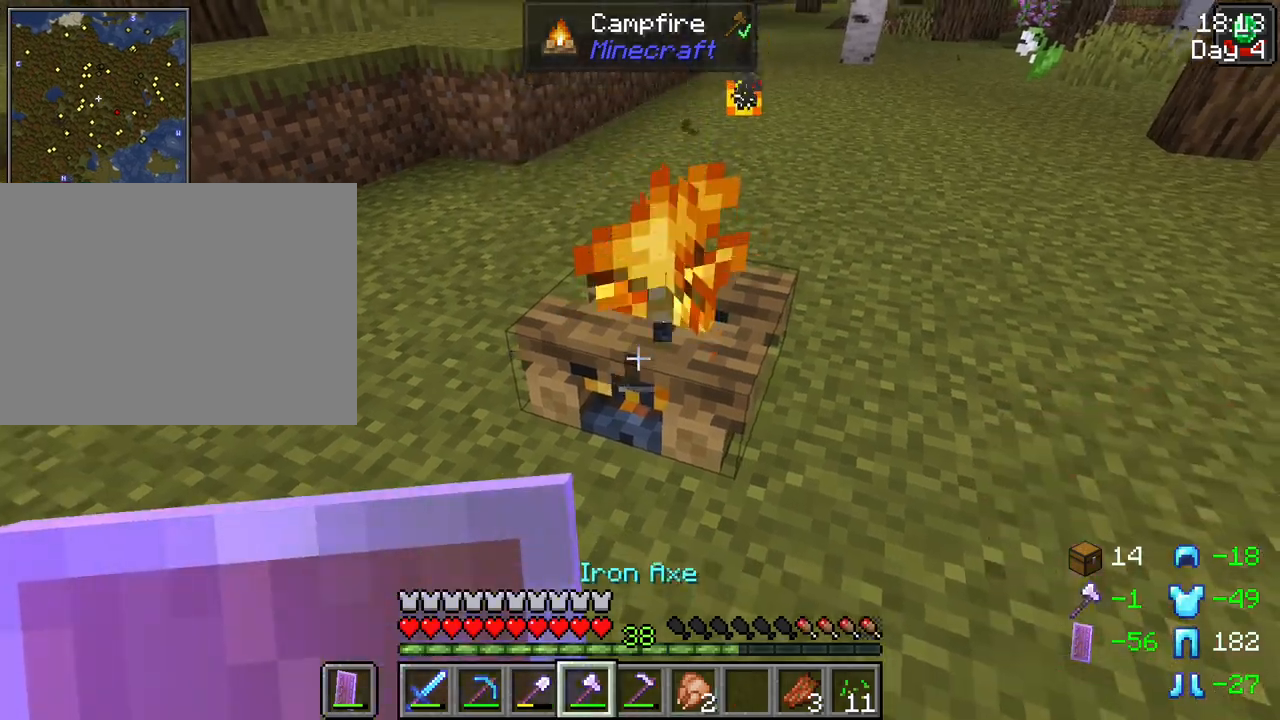
{"keys": ["w"], "mouse": [], "events": [[350, "mouse_left", "up"], [400, "w", "down"]]}
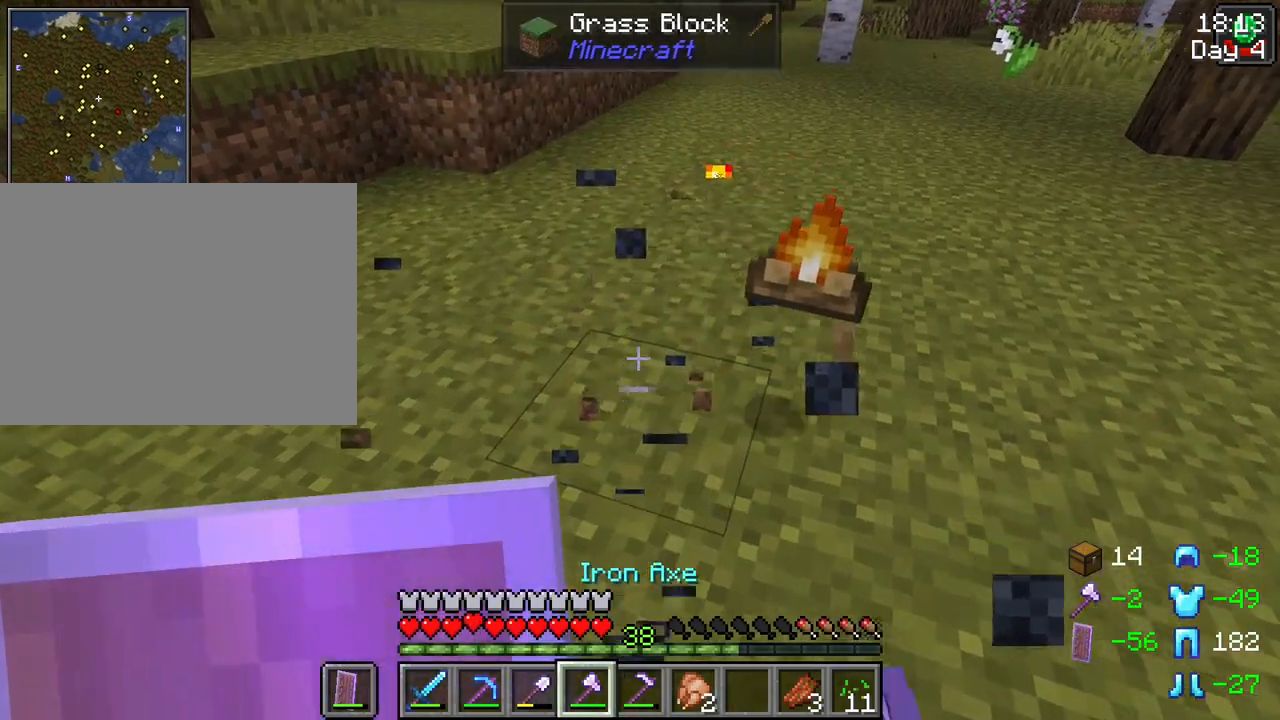
{"keys": ["d"], "mouse": ["wheel"], "events": [[217, "d", "down"], [217, "w", "up"], [367, "mouse_wheel", "down"], [450, "mouse_wheel", "up"], [500, "mouse_wheel", "down"]]}
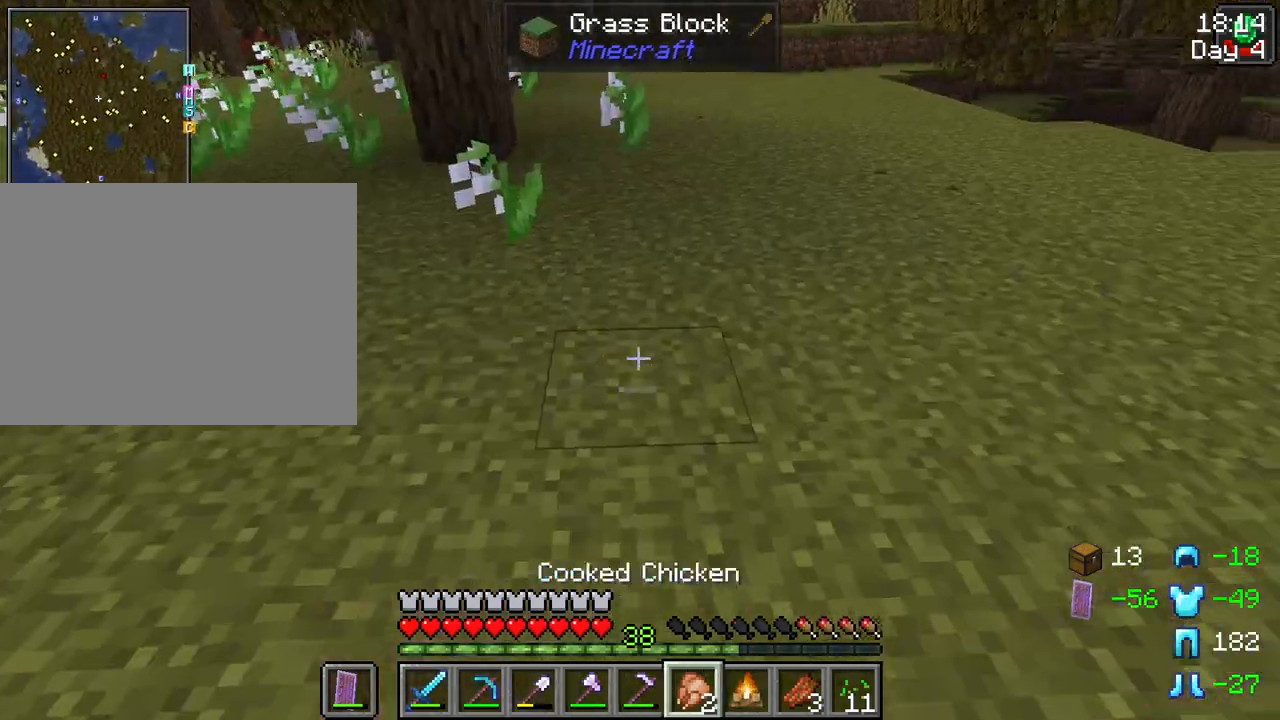
{"keys": ["w"], "mouse": [], "events": [[50, "mouse_wheel", "up"], [50, "w", "down"], [100, "d", "up"]]}
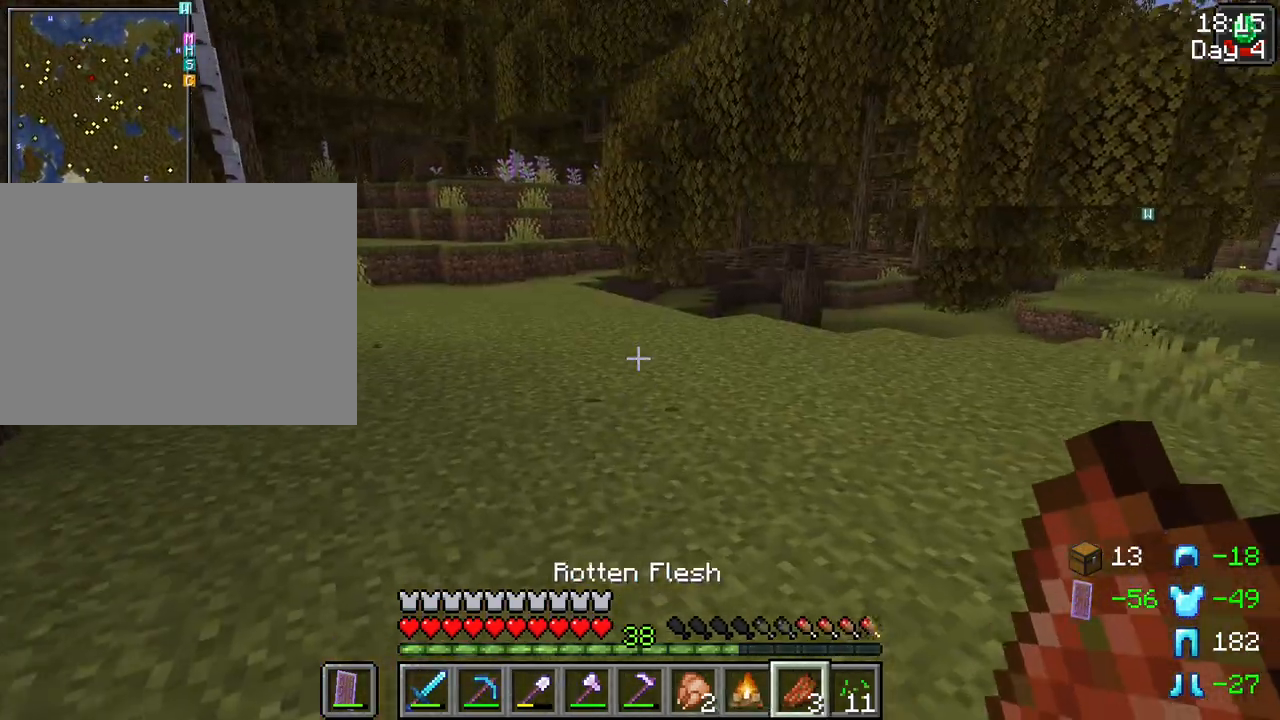
{"keys": ["w"], "mouse": [], "events": [[67, "mouse_wheel", "down"], [150, "mouse_wheel", "up"], [200, "ctrl", "down"], [350, "ctrl", "up"]]}
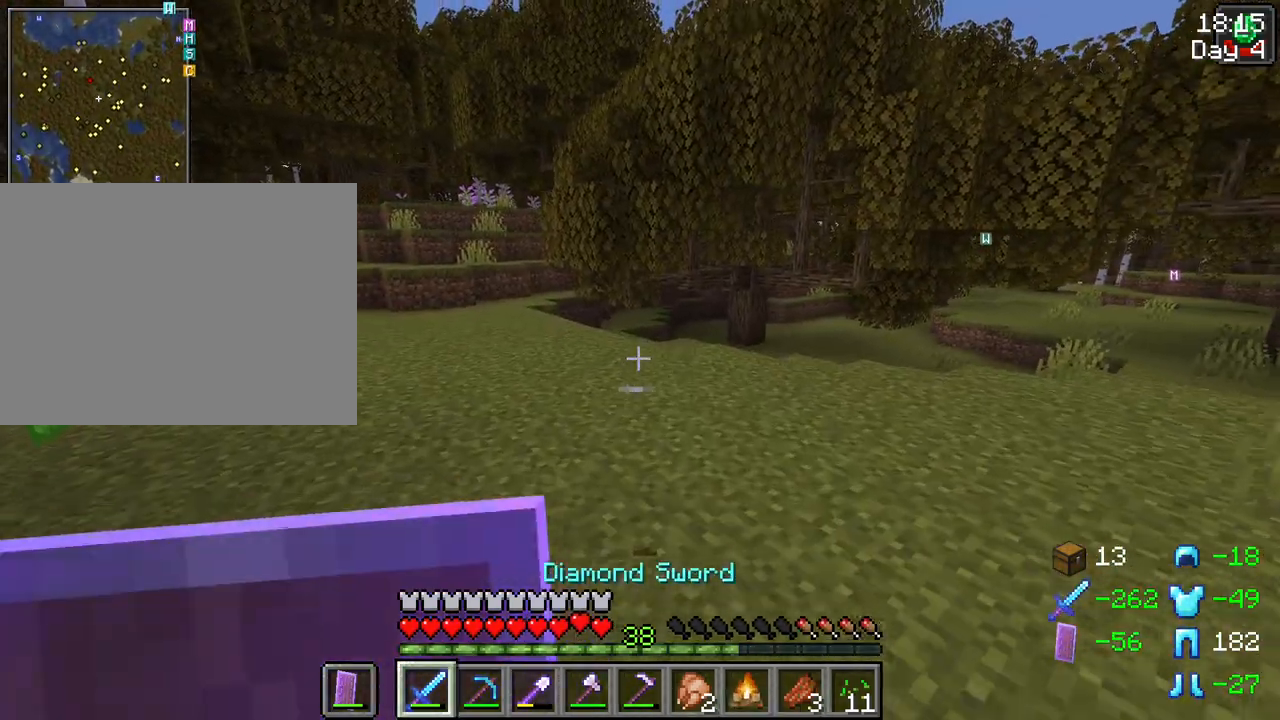
{"keys": ["w"], "mouse": [], "events": [[33, "space", "down"], [167, "space", "up"]]}
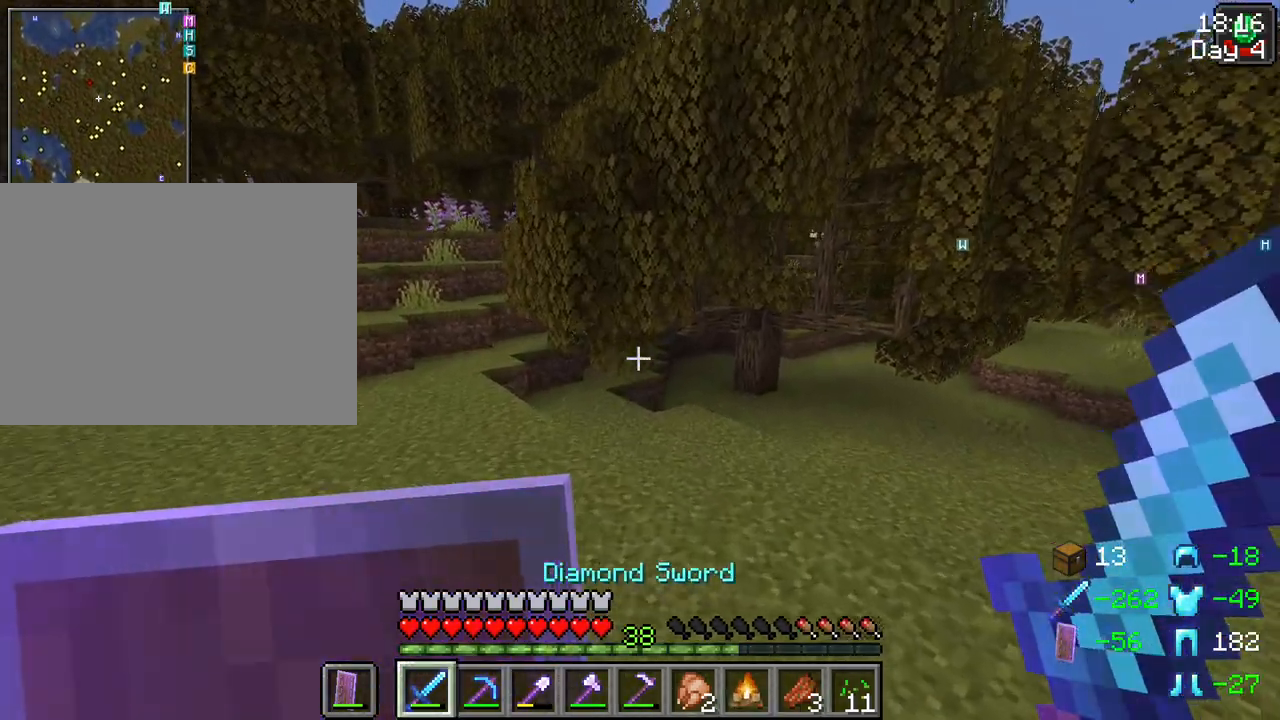
{"keys": ["w"], "mouse": [], "events": [[183, "space", "down"], [333, "space", "up"]]}
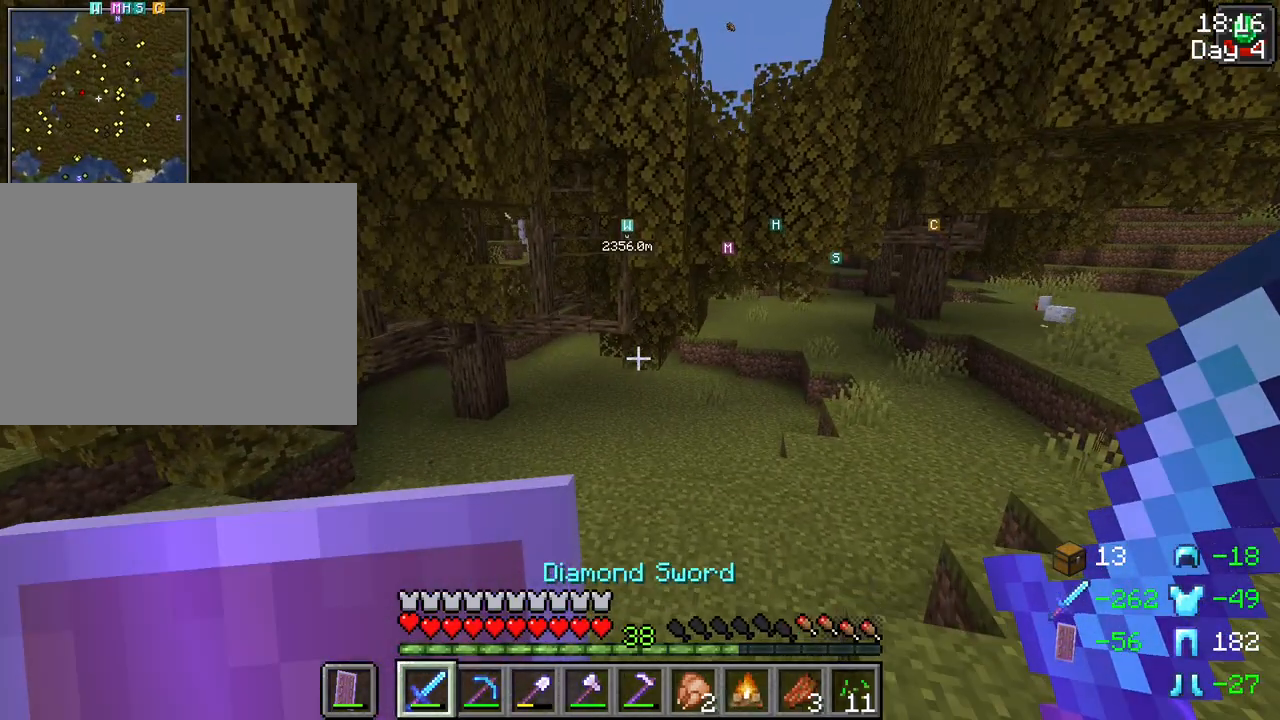
{"keys": ["w"], "mouse": [], "events": []}
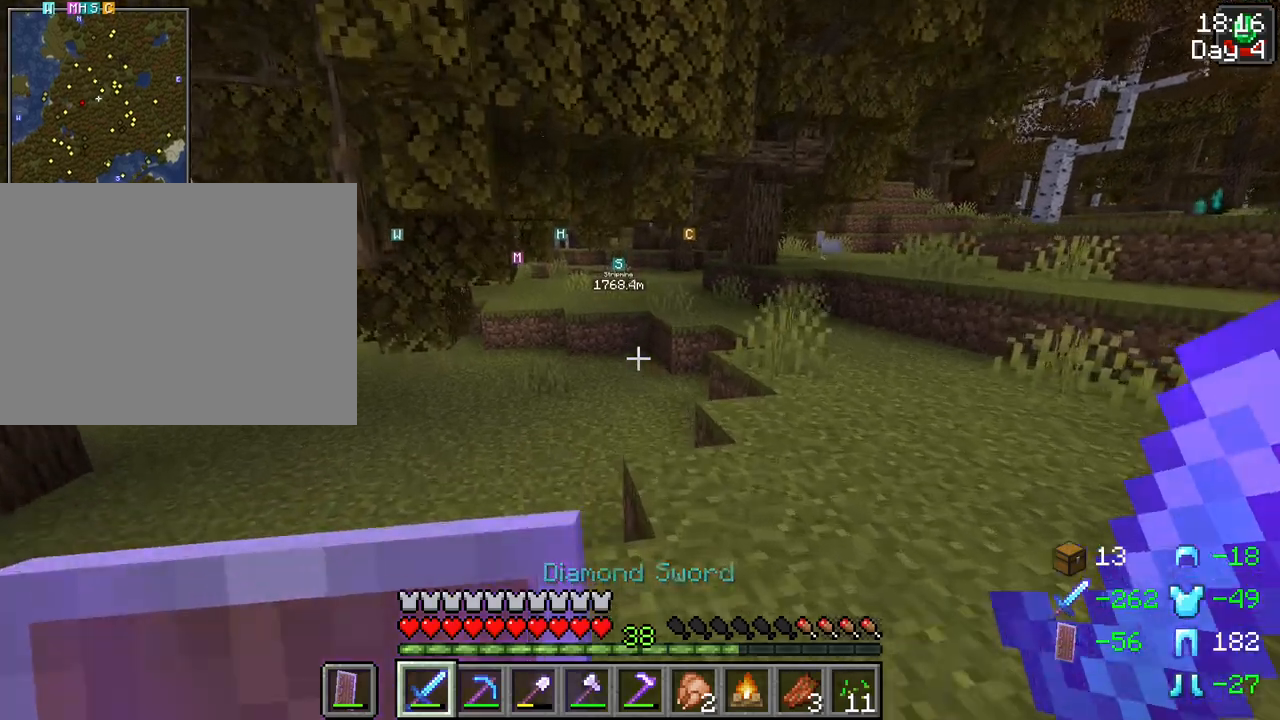
{"keys": ["w"], "mouse": [], "events": []}
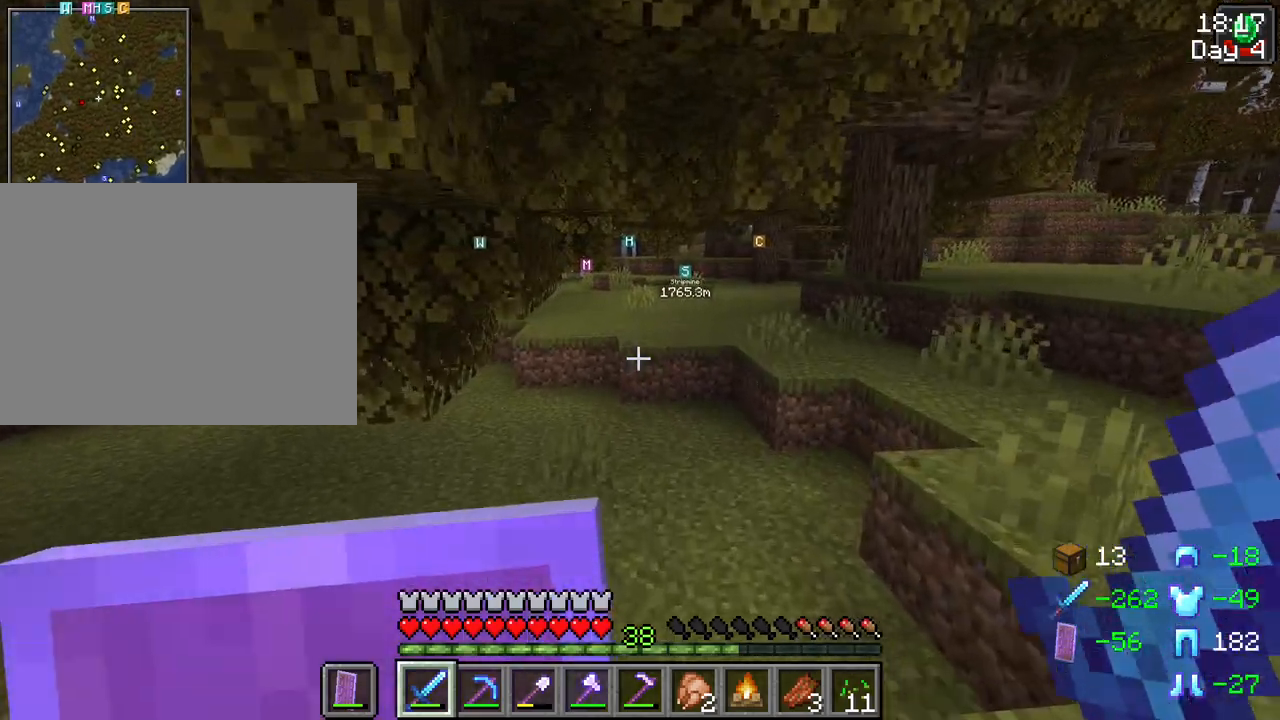
{"keys": ["tab", "w"], "mouse": [], "events": [[183, "tab", "down"]]}
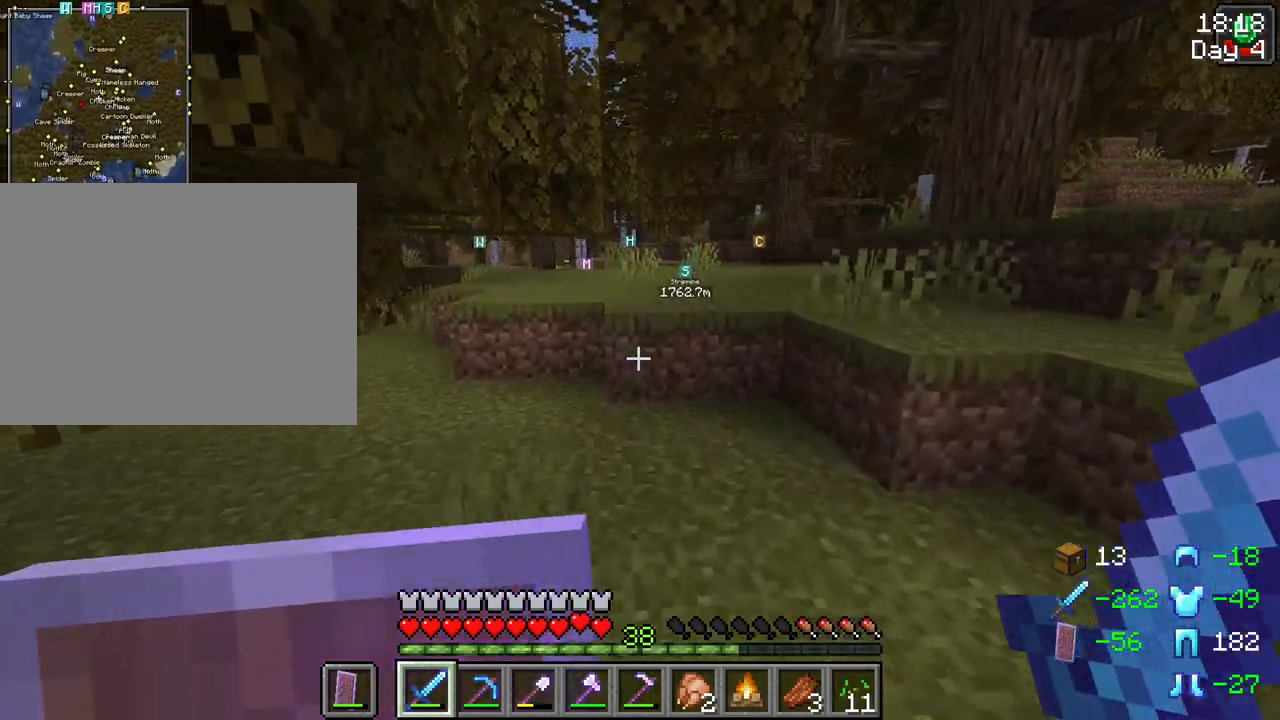
{"keys": ["tab", "w"], "mouse": [], "events": []}
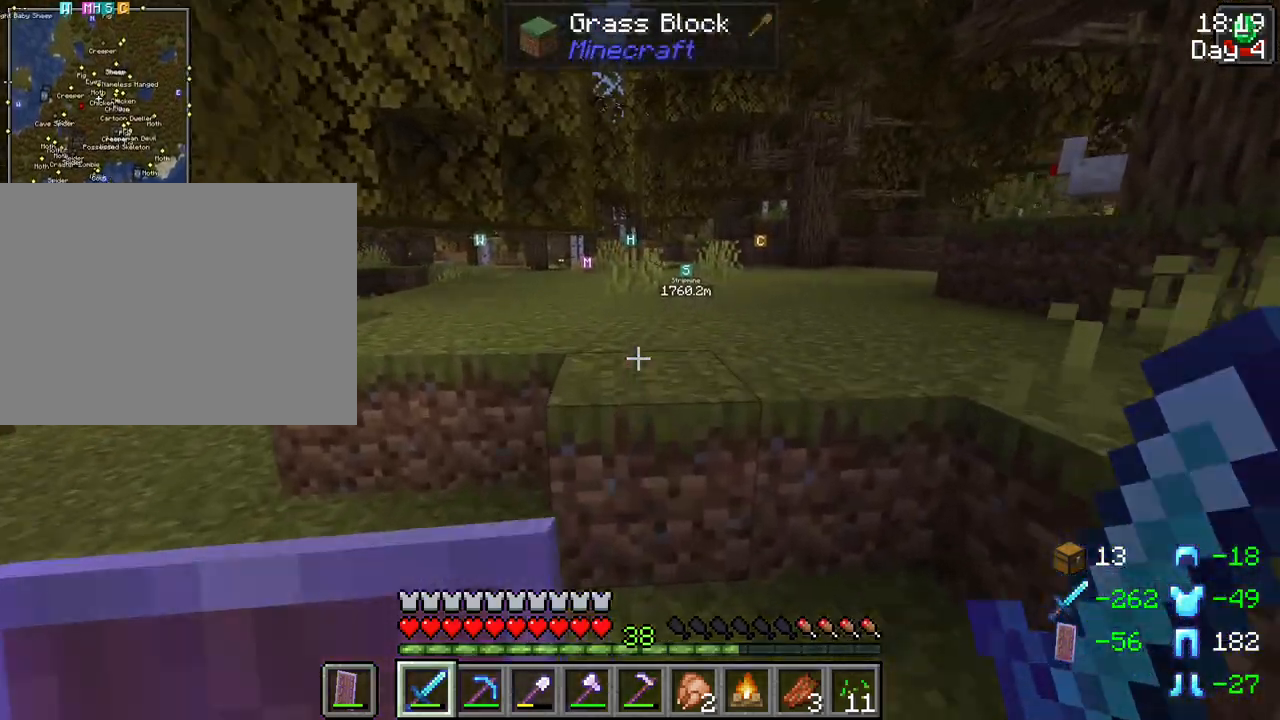
{"keys": ["tab", "w"], "mouse": [], "events": [[33, "space", "down"], [217, "space", "up"]]}
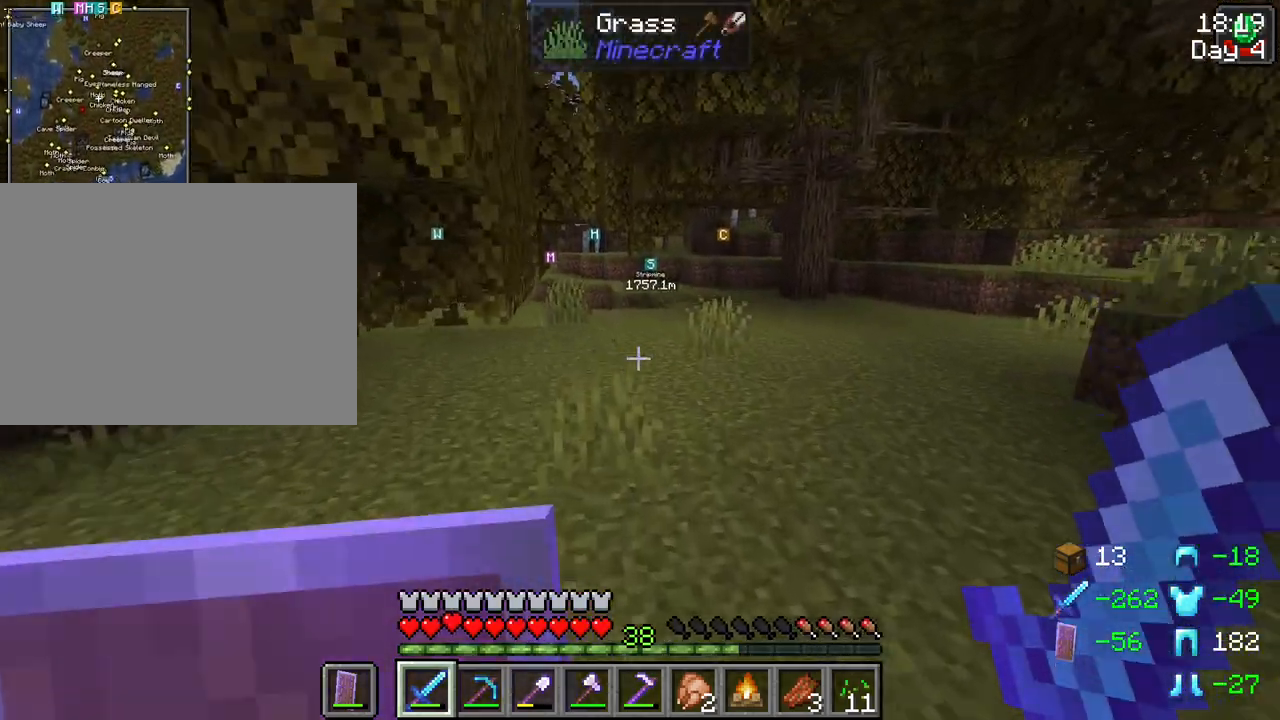
{"keys": ["tab", "w"], "mouse": [], "events": [[50, "space", "down"], [183, "space", "up"]]}
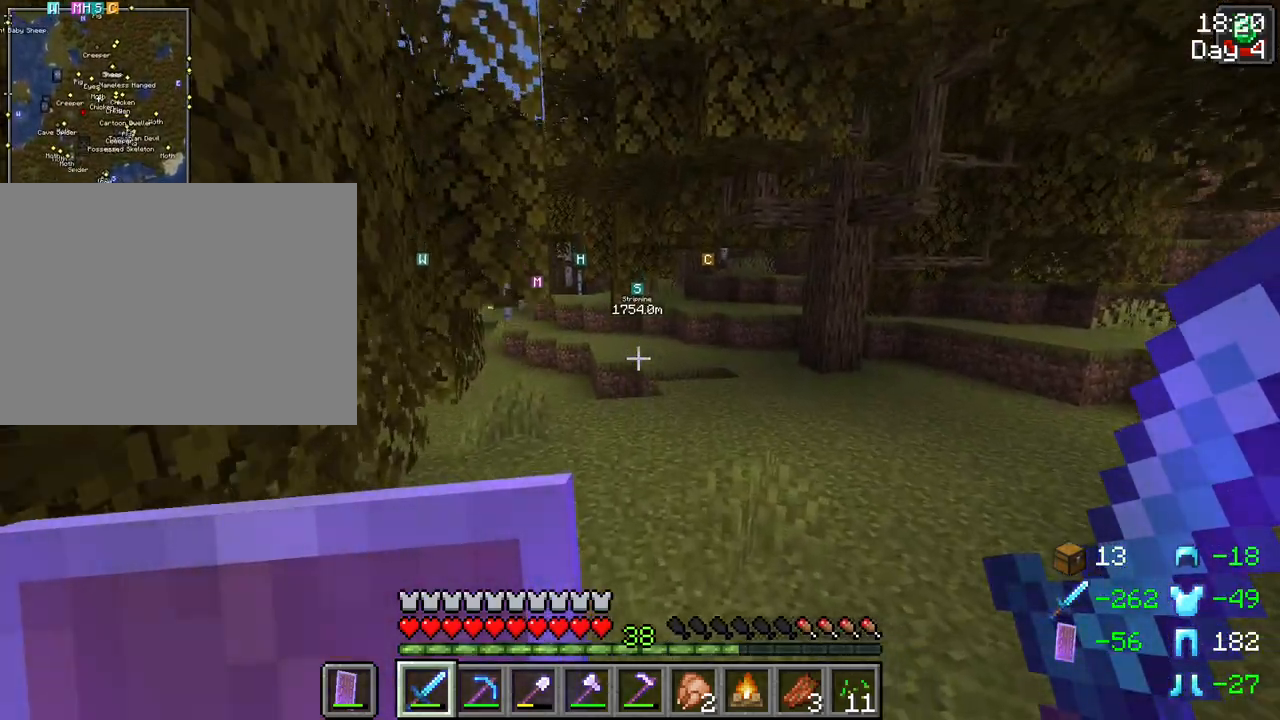
{"keys": ["w"], "mouse": [], "events": [[117, "space", "down"], [250, "space", "up"], [483, "tab", "up"]]}
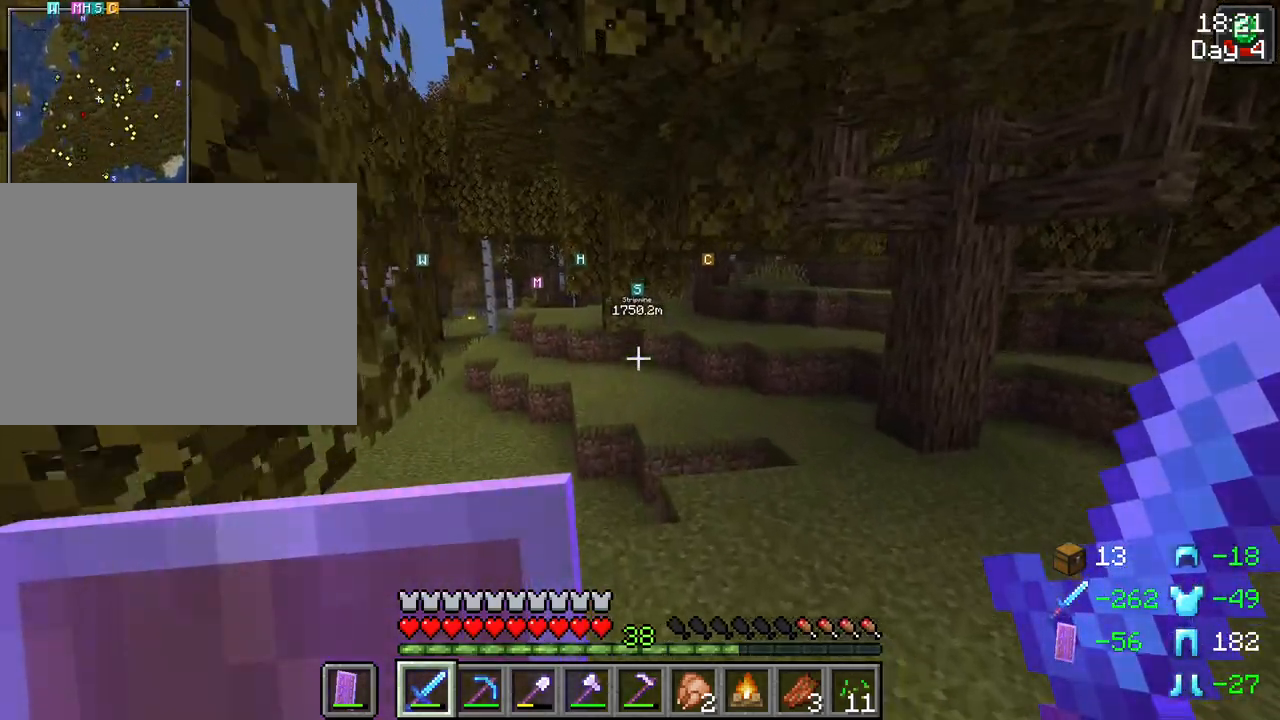
{"keys": ["w"], "mouse": [], "events": []}
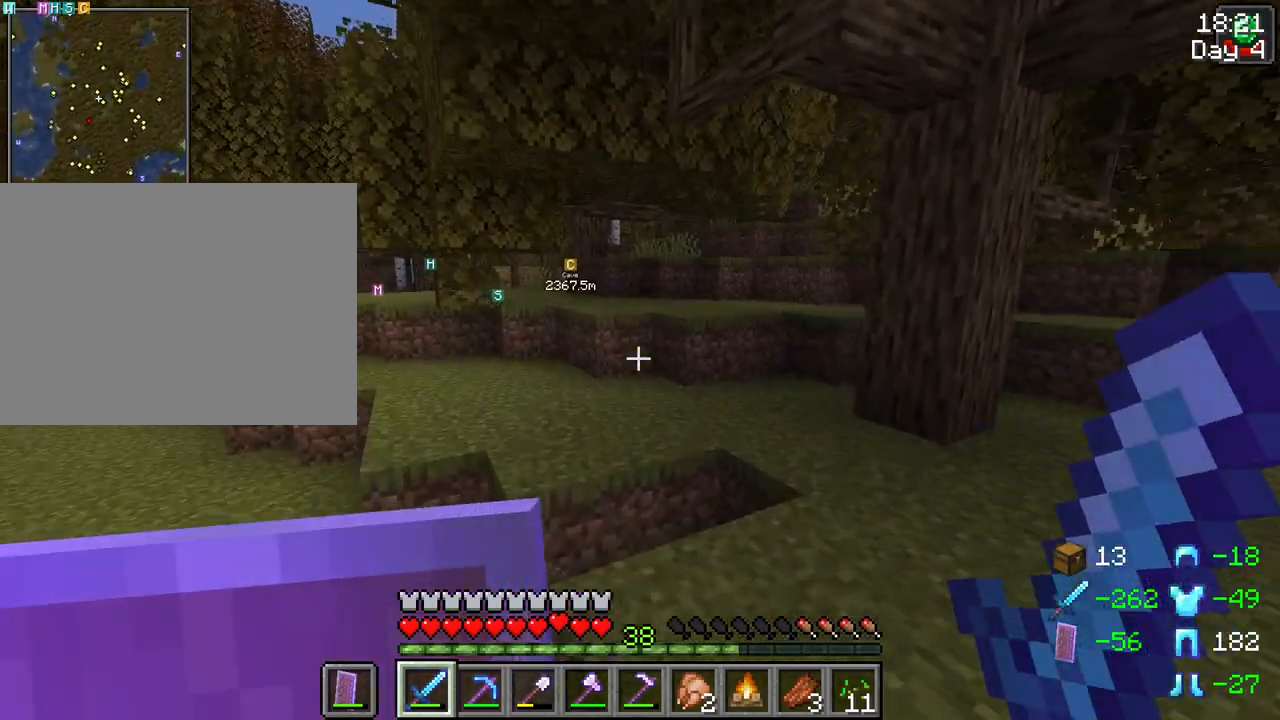
{"keys": ["w"], "mouse": [], "events": [[100, "space", "down"], [233, "space", "up"]]}
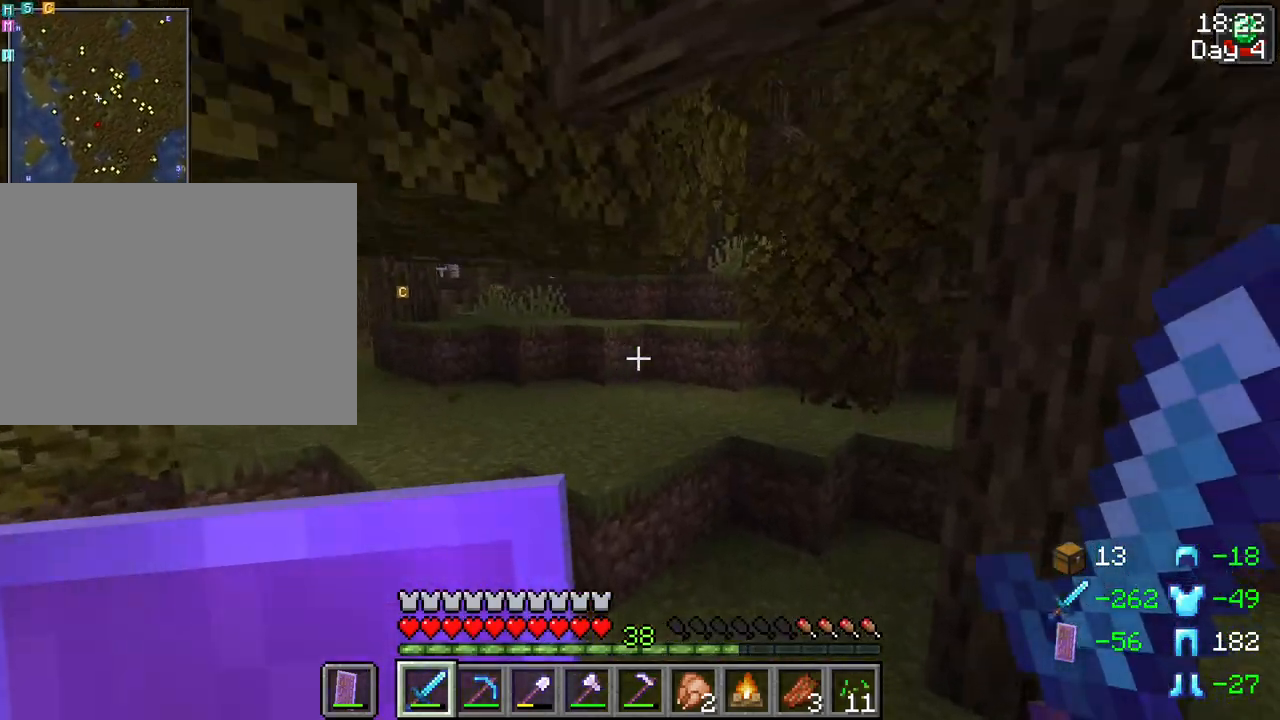
{"keys": ["w"], "mouse": [], "events": [[150, "space", "down"], [350, "space", "up"]]}
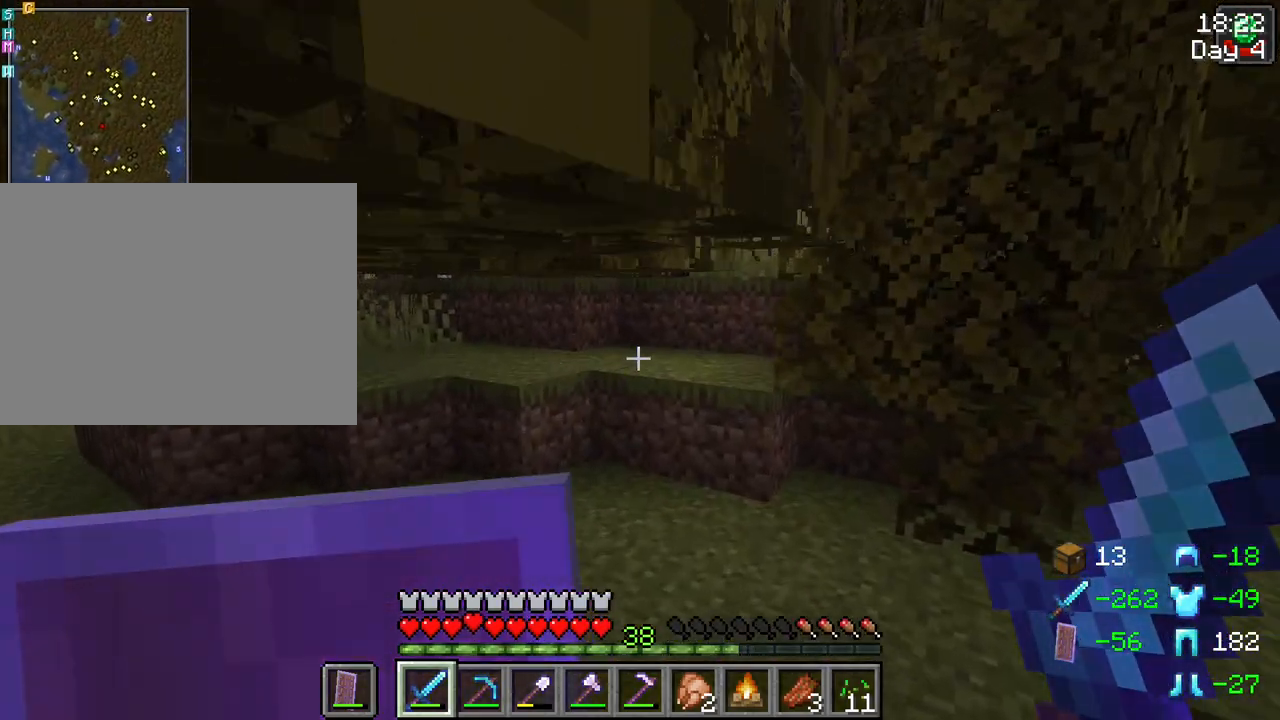
{"keys": ["w"], "mouse": [], "events": []}
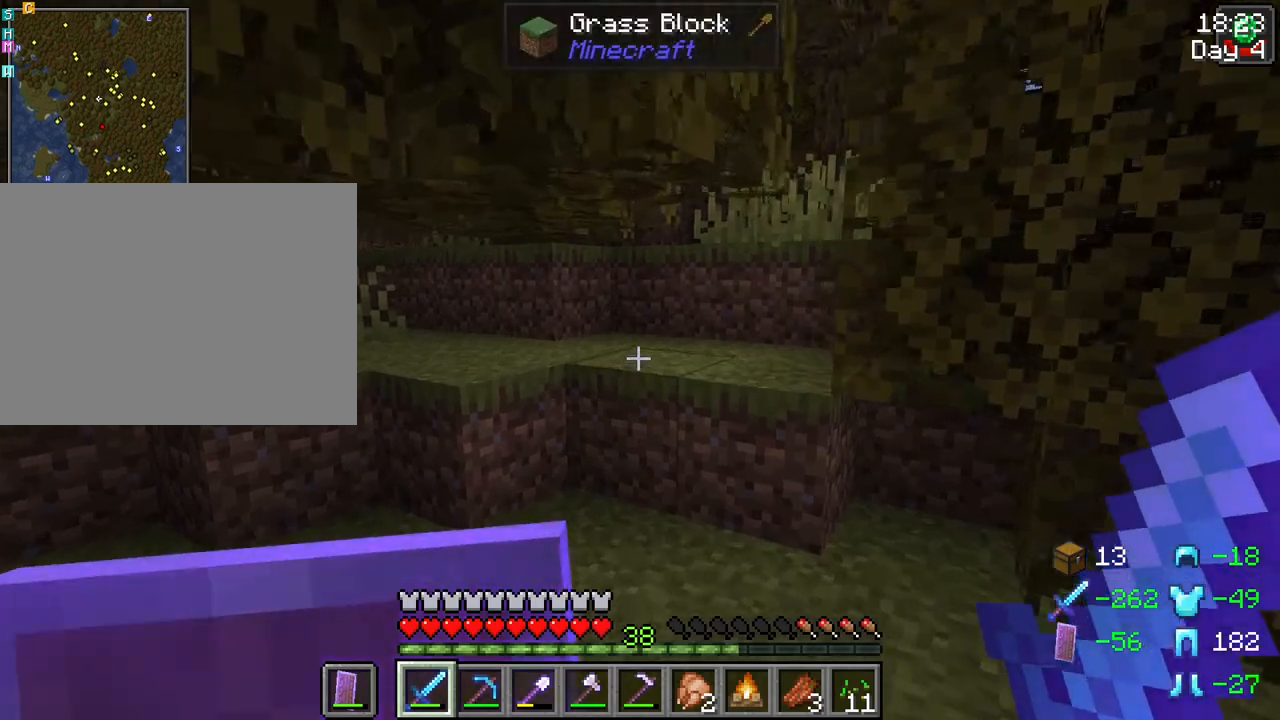
{"keys": ["ctrl", "w"], "mouse": [], "events": [[367, "ctrl", "down"]]}
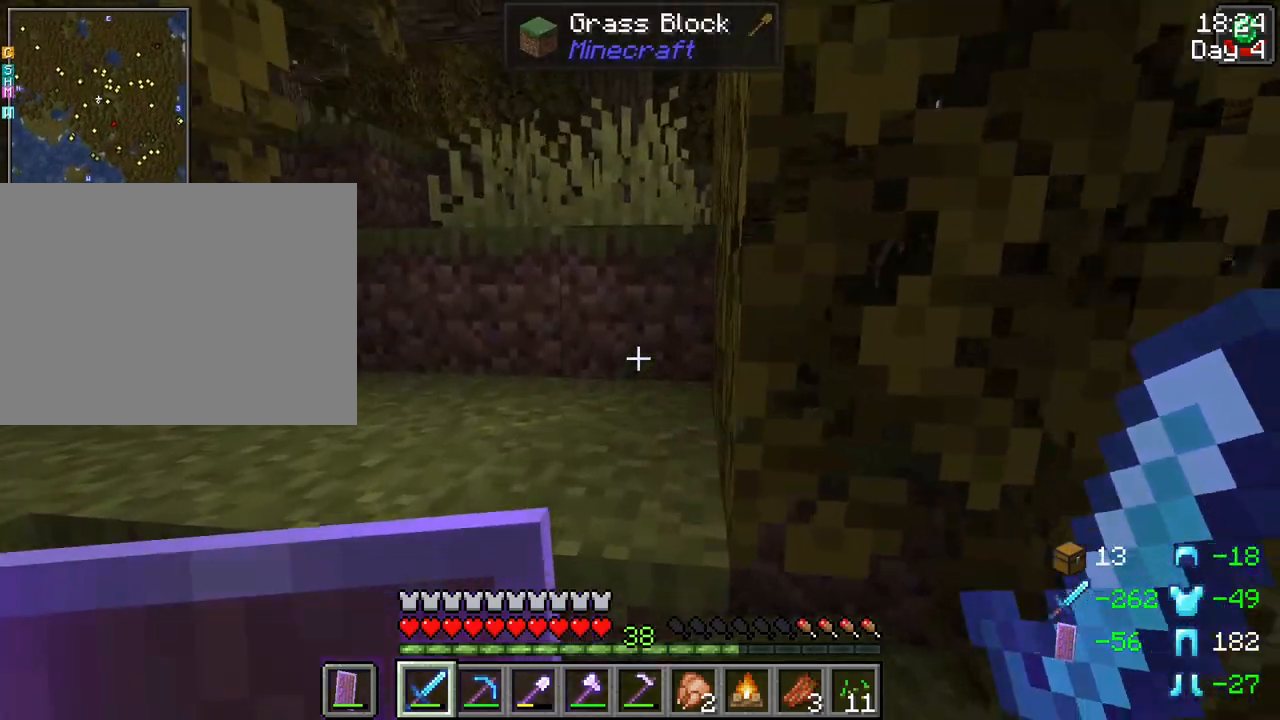
{"keys": ["w"], "mouse": [], "events": [[17, "ctrl", "up"], [67, "space", "down"], [250, "space", "up"]]}
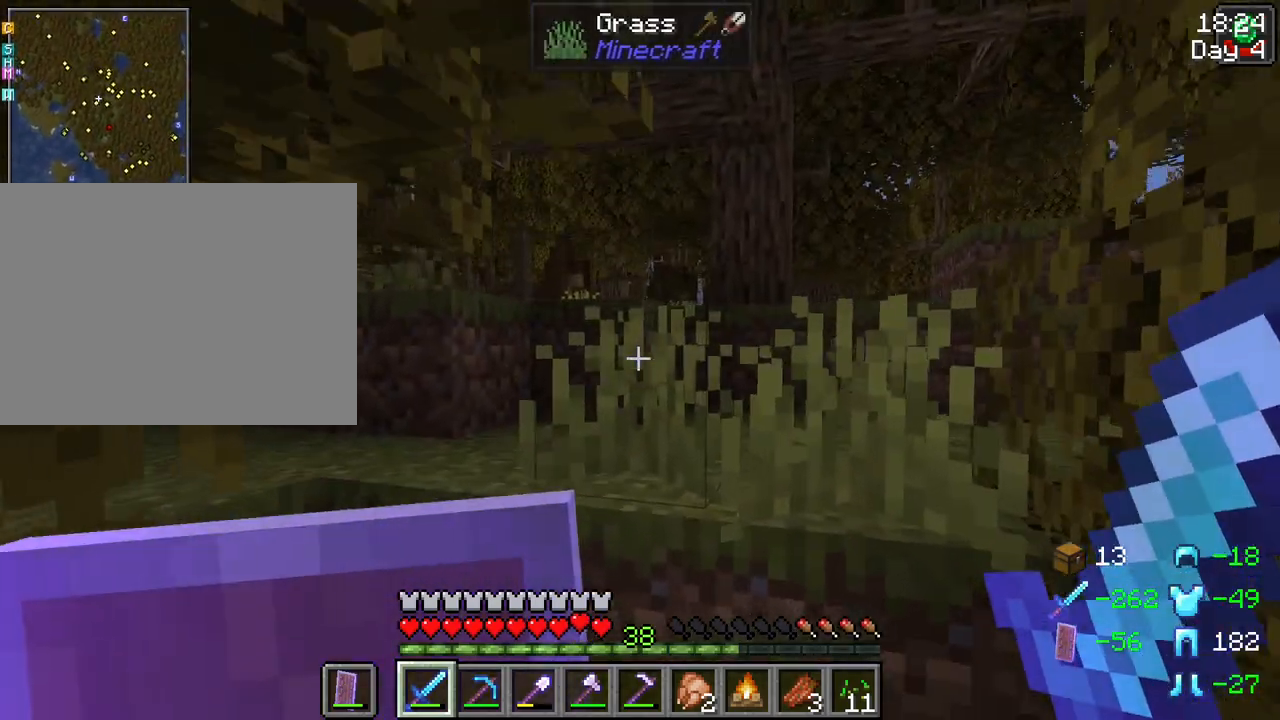
{"keys": ["ctrl", "space", "w"], "mouse": [], "events": [[400, "space", "down"], [450, "ctrl", "down"]]}
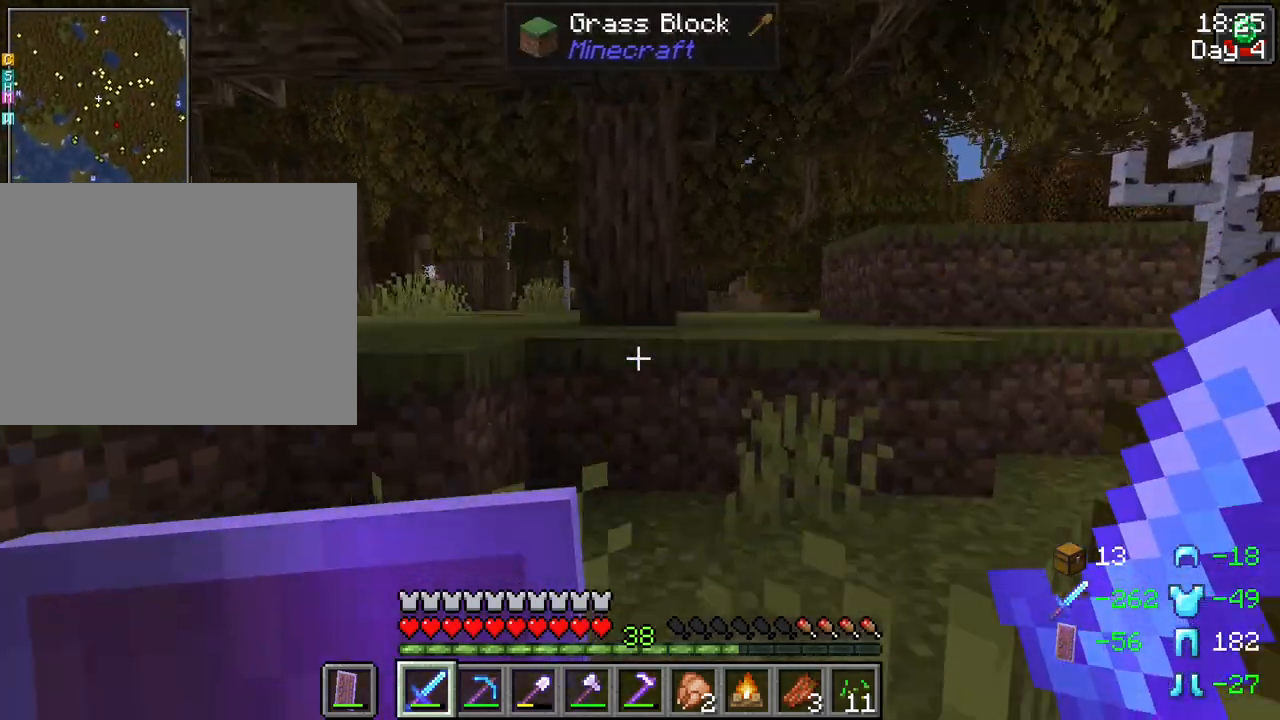
{"keys": ["ctrl", "space", "w"], "mouse": [], "events": []}
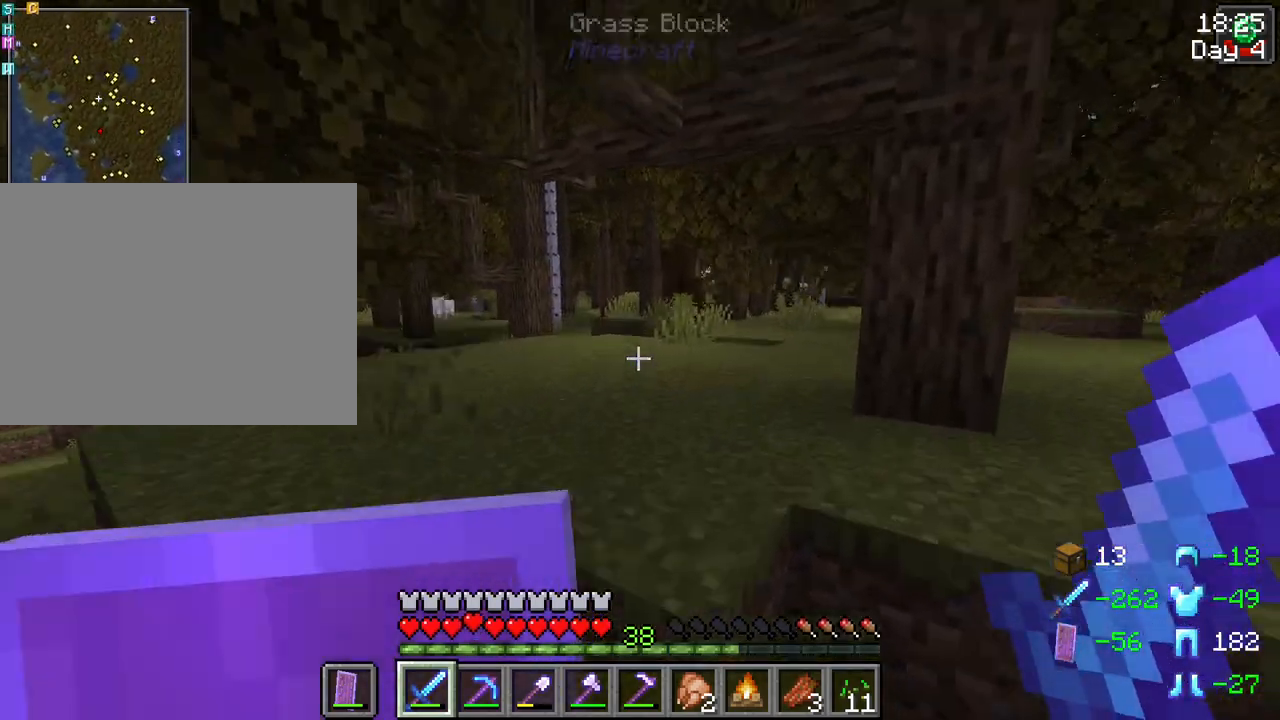
{"keys": ["ctrl", "space", "w"], "mouse": [], "events": []}
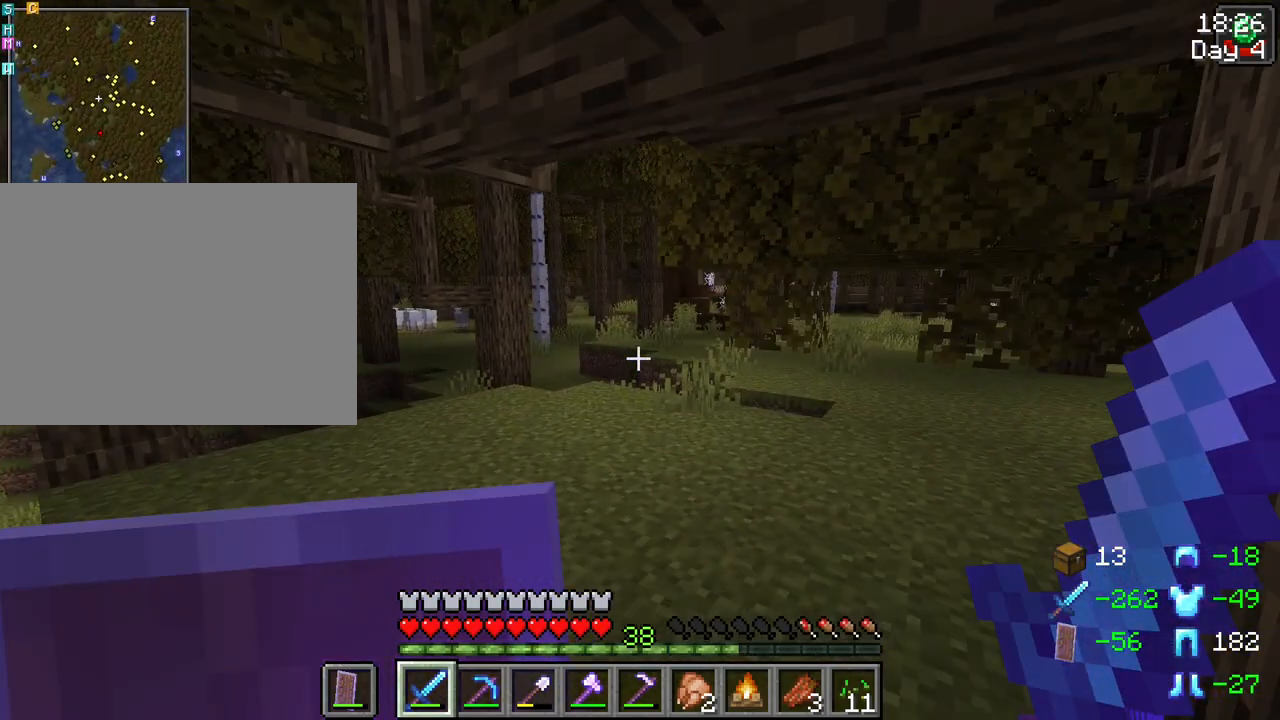
{"keys": ["w"], "mouse": [], "events": [[167, "ctrl", "up"], [167, "space", "up"]]}
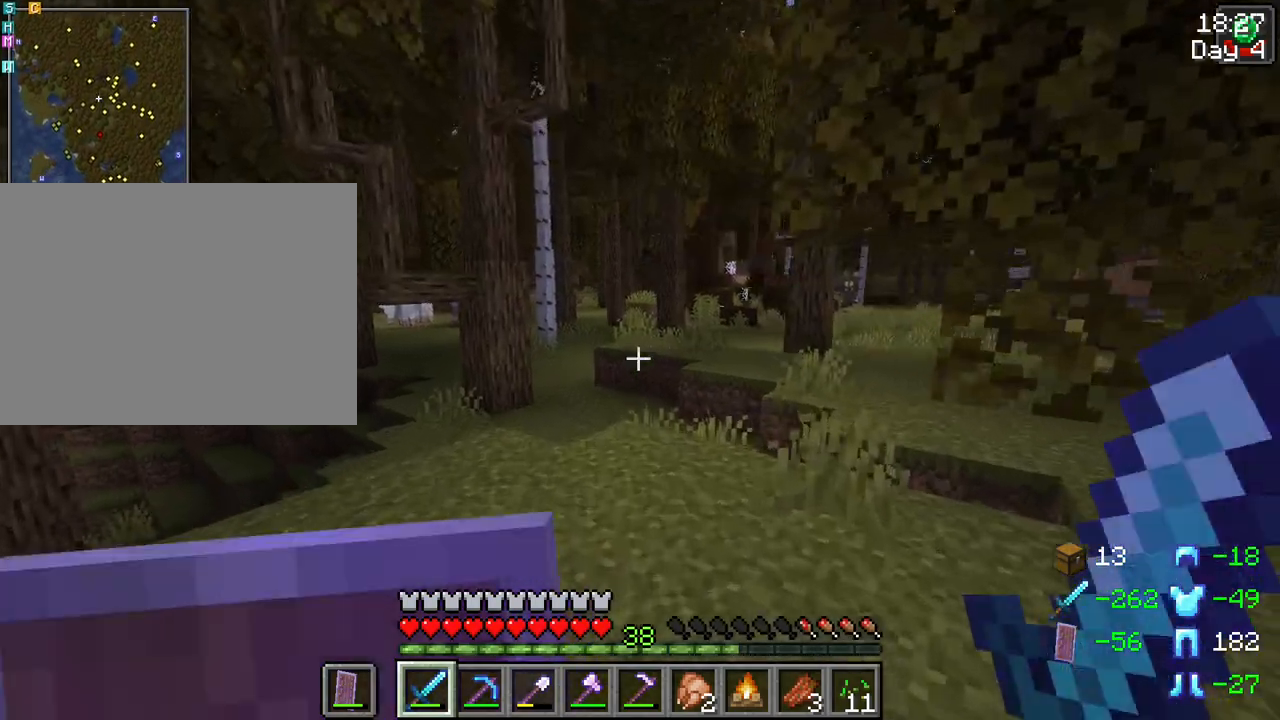
{"keys": ["w"], "mouse": [], "events": []}